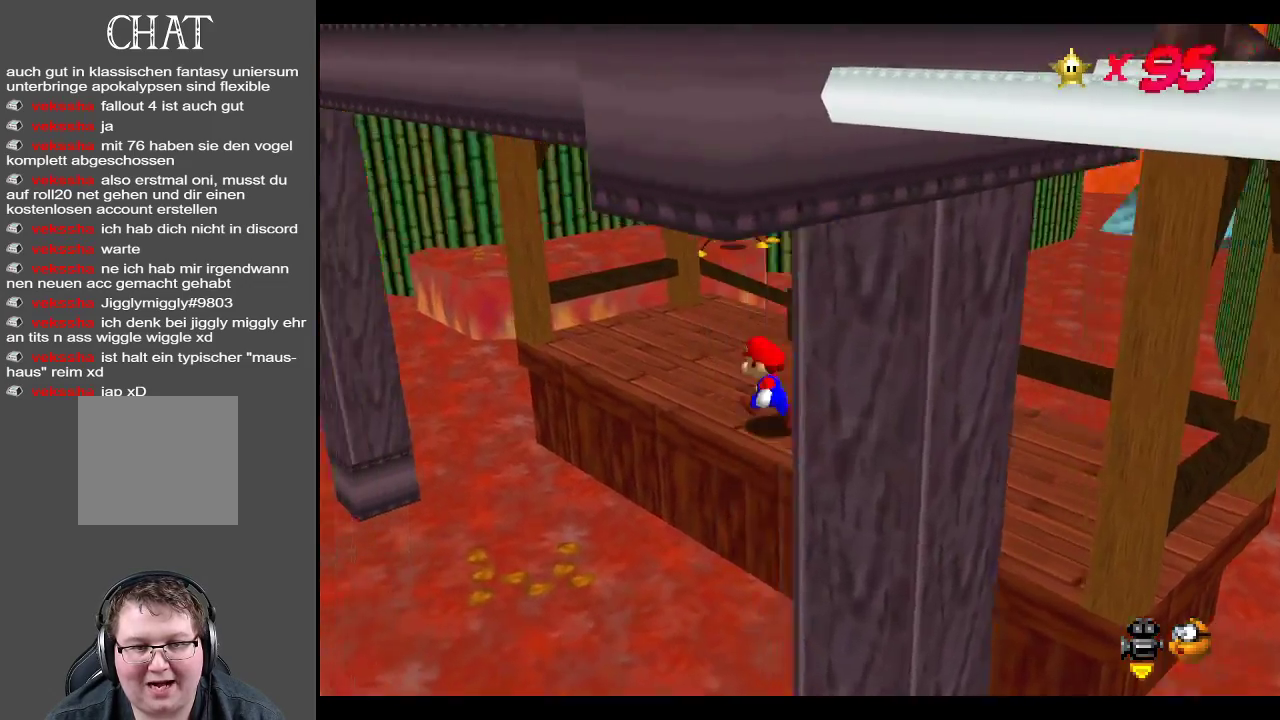
Gameplay with a controller (Xbox layout); each line is a JSON object with the inputs held at the frame after it. "events" lists button and stick changes between this image and that frame as [ms after this image, input, new state], when the widget could be followed in between. Not read: L3 R3.
{"buttons": [], "left_stick": "up", "right_stick": "center", "events": [[33, "Y", "down"], [150, "Y", "up"], [483, "left_stick", "up"]]}
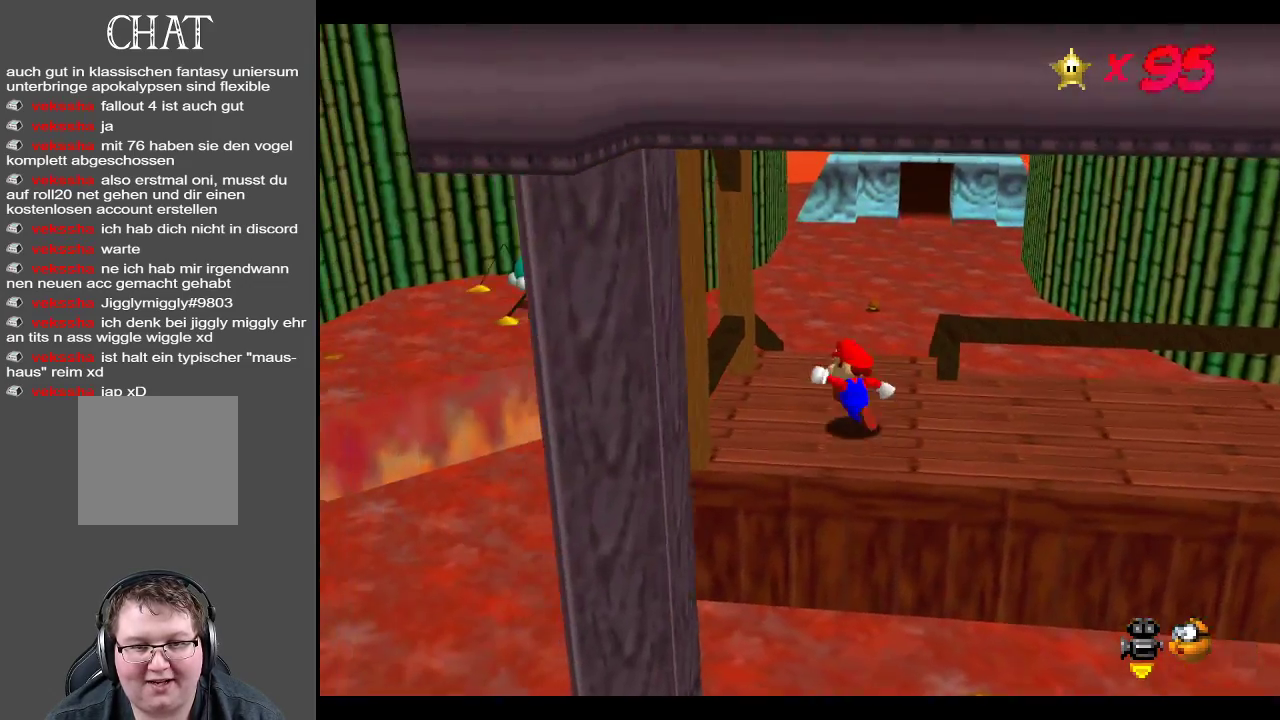
{"buttons": ["B"], "left_stick": "up", "right_stick": "center", "events": [[467, "B", "down"]]}
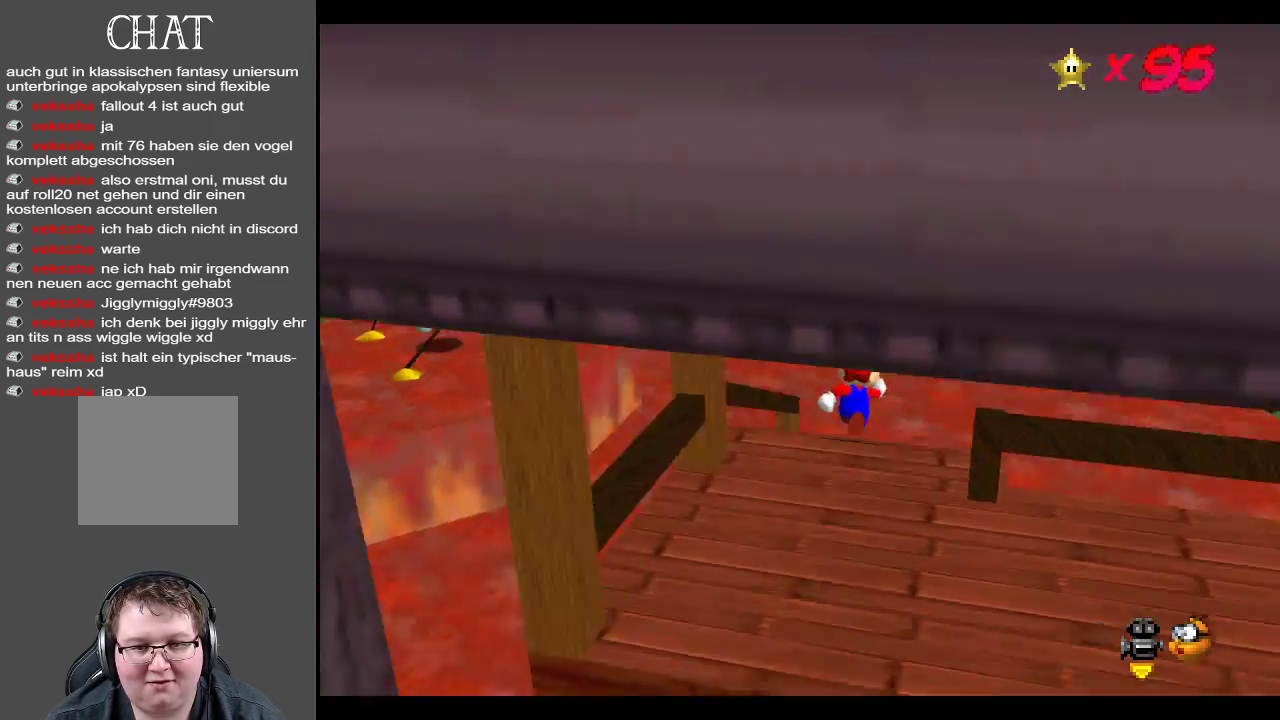
{"buttons": ["A"], "left_stick": "up-right", "right_stick": "center", "events": [[117, "B", "up"], [317, "left_stick", "up-right"], [500, "A", "down"]]}
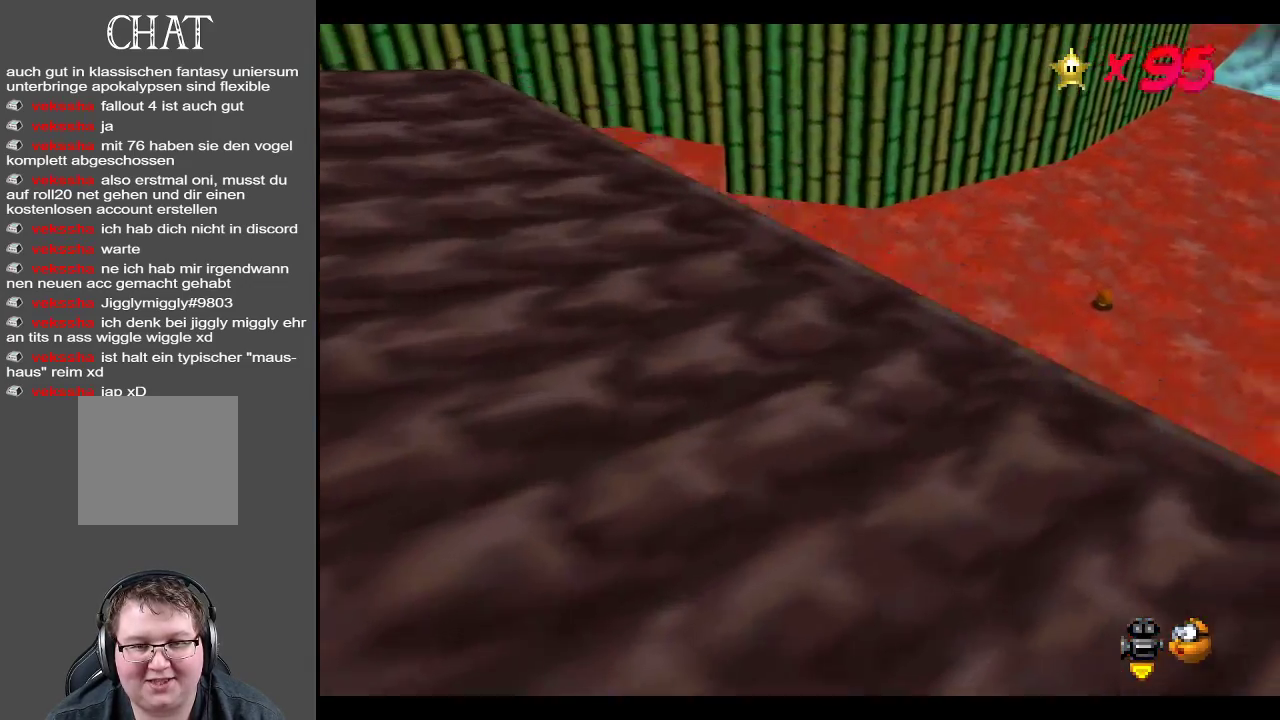
{"buttons": [], "left_stick": "up-right", "right_stick": "center", "events": [[383, "A", "up"]]}
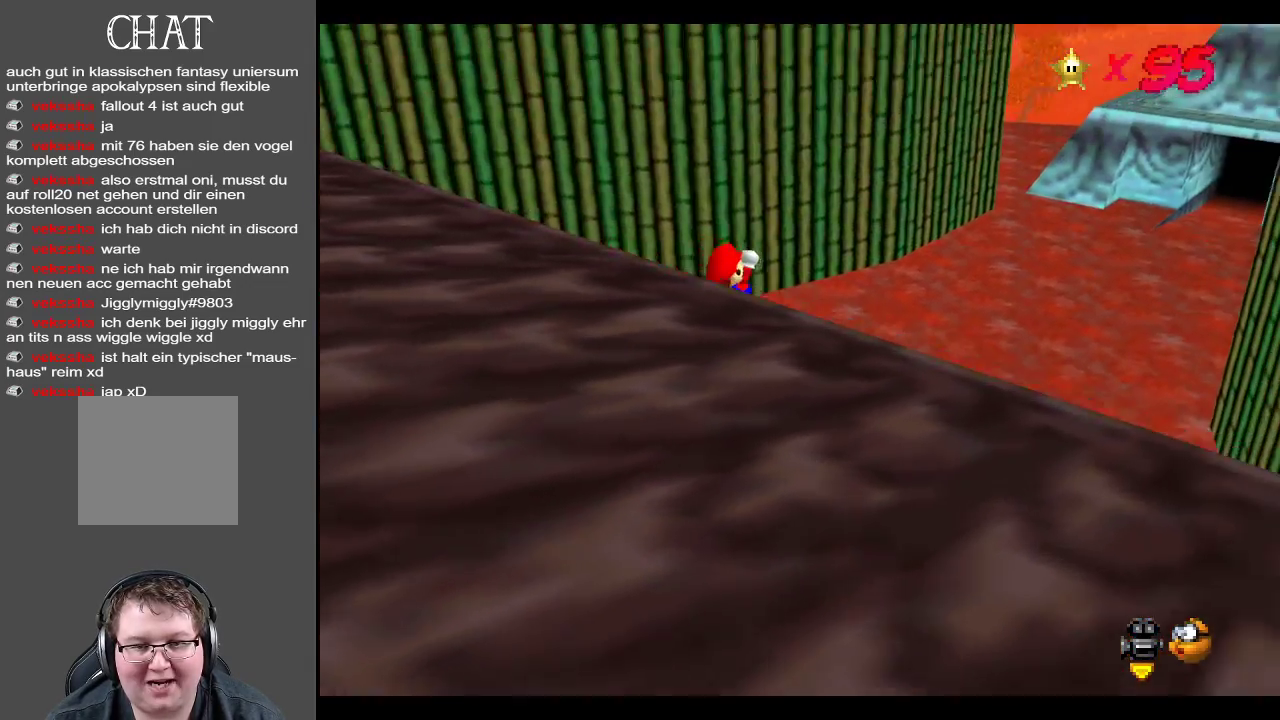
{"buttons": [], "left_stick": "center", "right_stick": "center", "events": [[267, "left_stick", "up-left"], [350, "left_stick", "left"], [400, "A", "down"], [500, "A", "up"], [500, "left_stick", "center"]]}
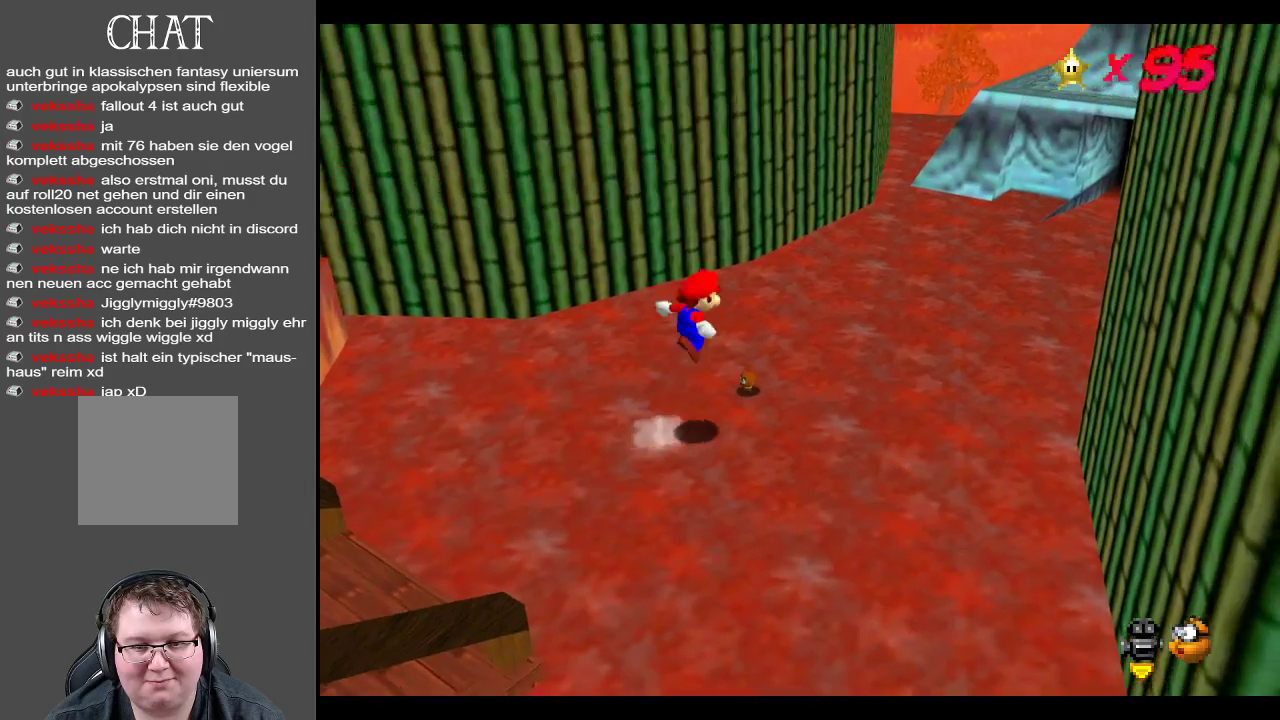
{"buttons": ["B"], "left_stick": "left", "right_stick": "center", "events": [[83, "left_stick", "left"], [467, "B", "down"]]}
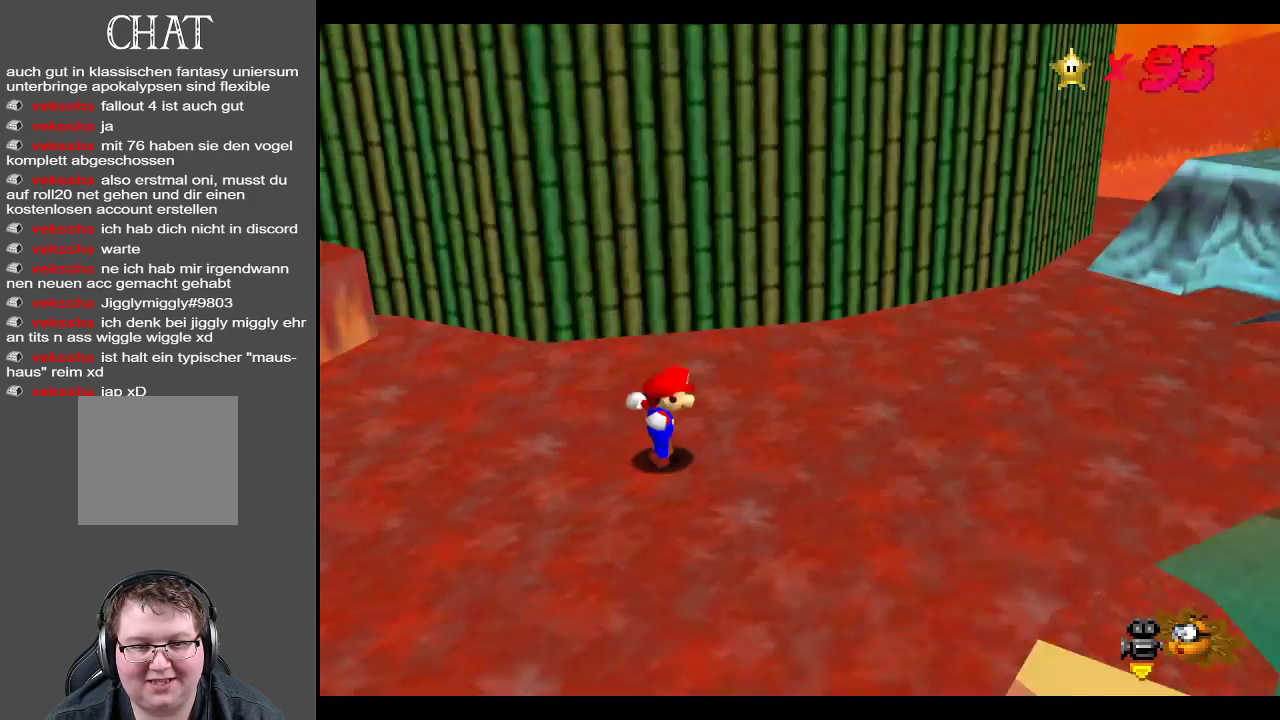
{"buttons": [], "left_stick": "center", "right_stick": "center", "events": [[83, "left_stick", "center"], [133, "B", "up"], [250, "B", "down"], [433, "B", "up"]]}
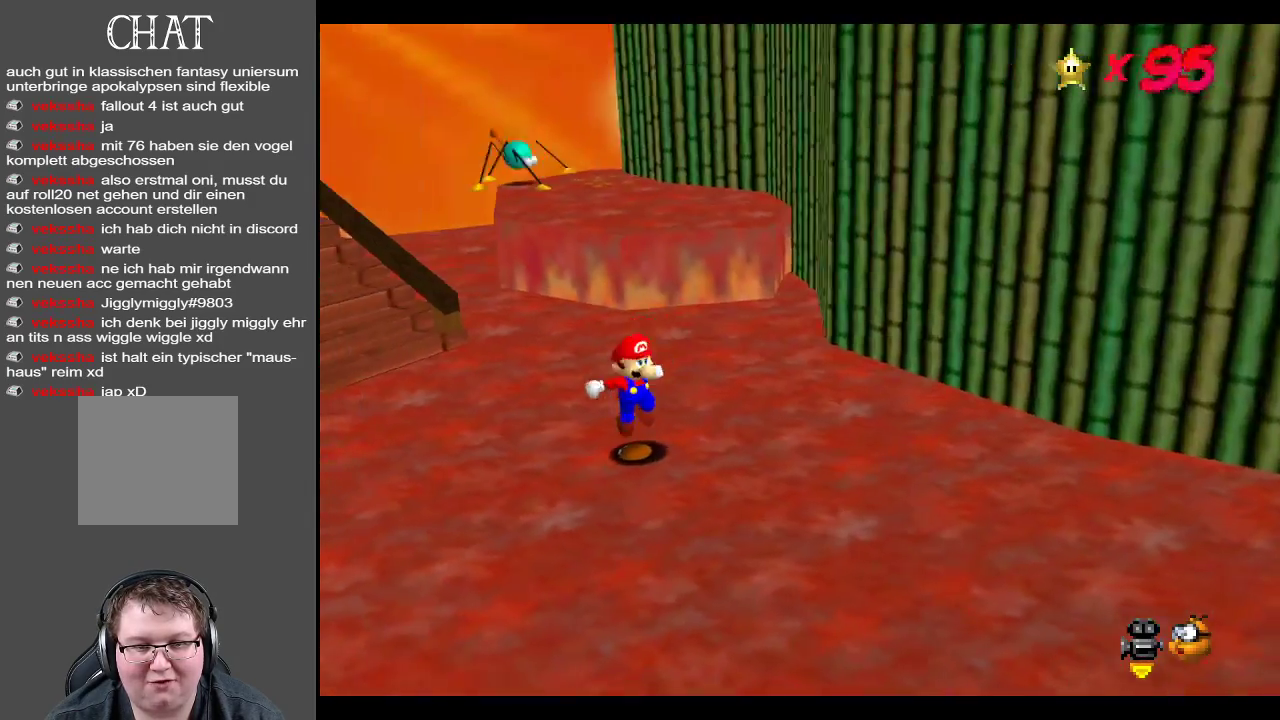
{"buttons": [], "left_stick": "center", "right_stick": "center", "events": [[50, "B", "down"], [217, "B", "up"], [350, "B", "down"], [500, "B", "up"]]}
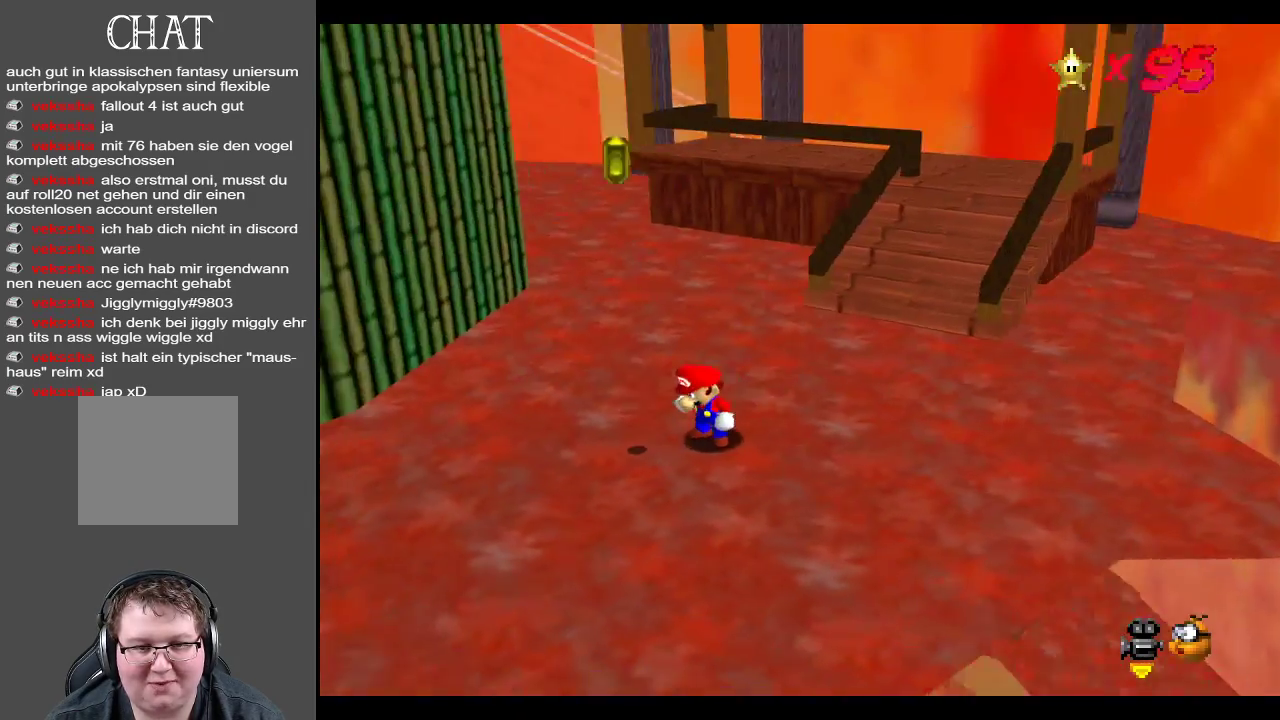
{"buttons": [], "left_stick": "left", "right_stick": "center", "events": [[183, "left_stick", "left"]]}
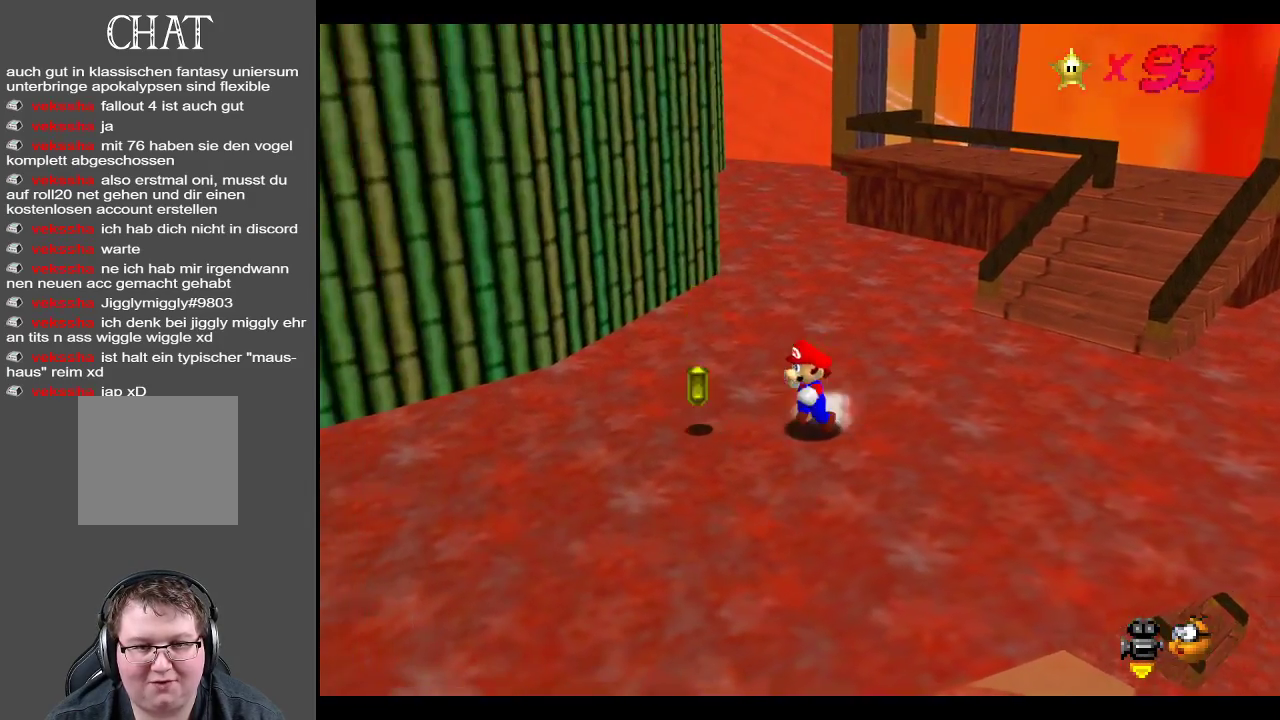
{"buttons": [], "left_stick": "up-left", "right_stick": "center", "events": [[367, "left_stick", "up-left"]]}
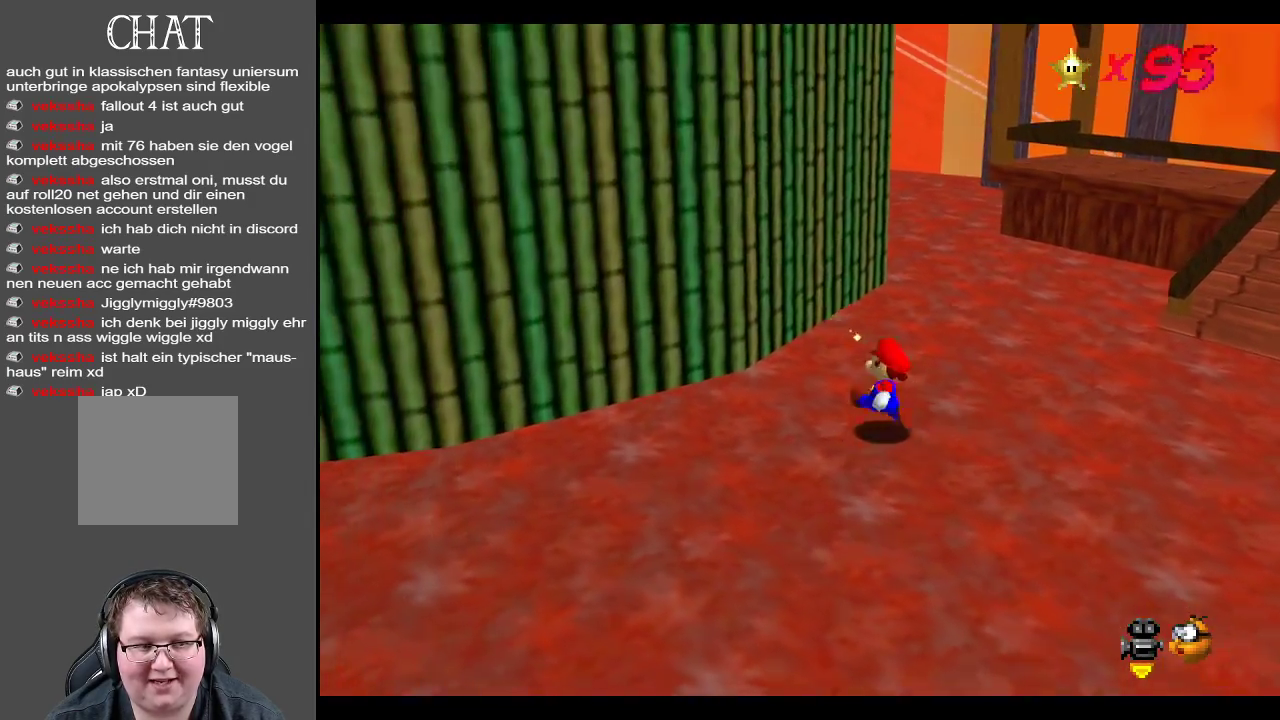
{"buttons": [], "left_stick": "up-right", "right_stick": "center", "events": [[50, "left_stick", "up-right"]]}
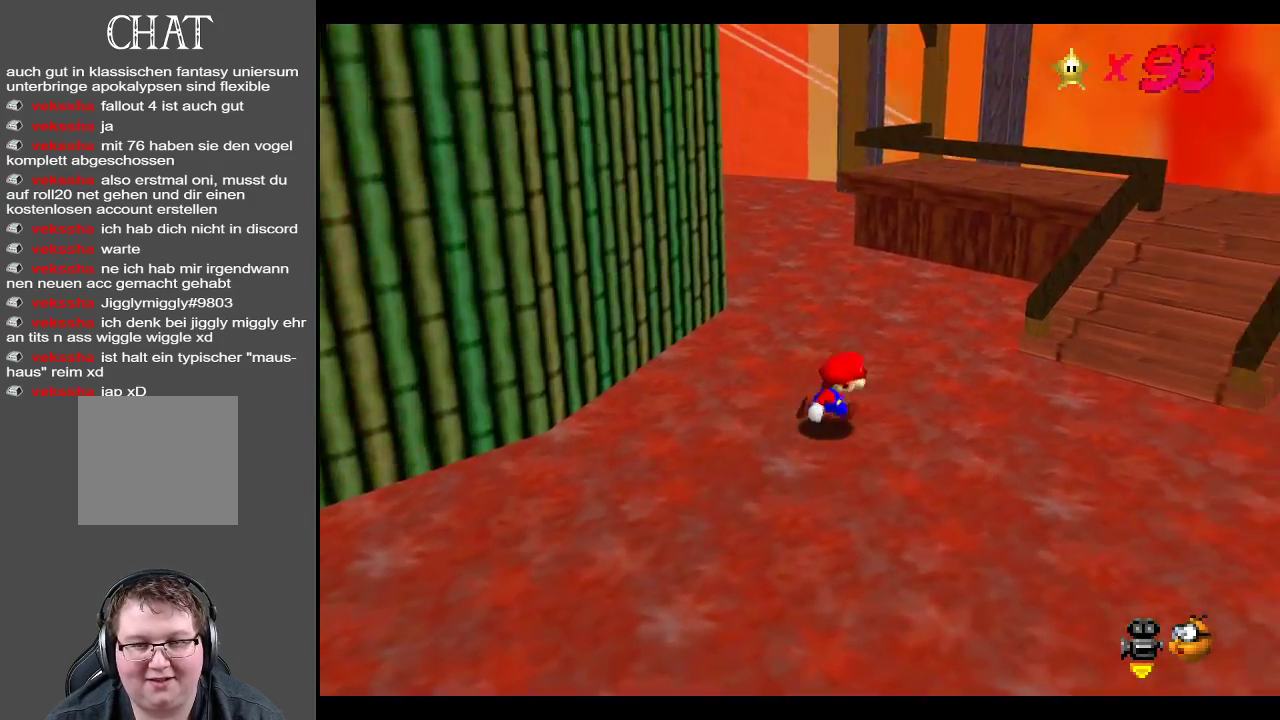
{"buttons": ["A"], "left_stick": "up-right", "right_stick": "center", "events": [[467, "A", "down"]]}
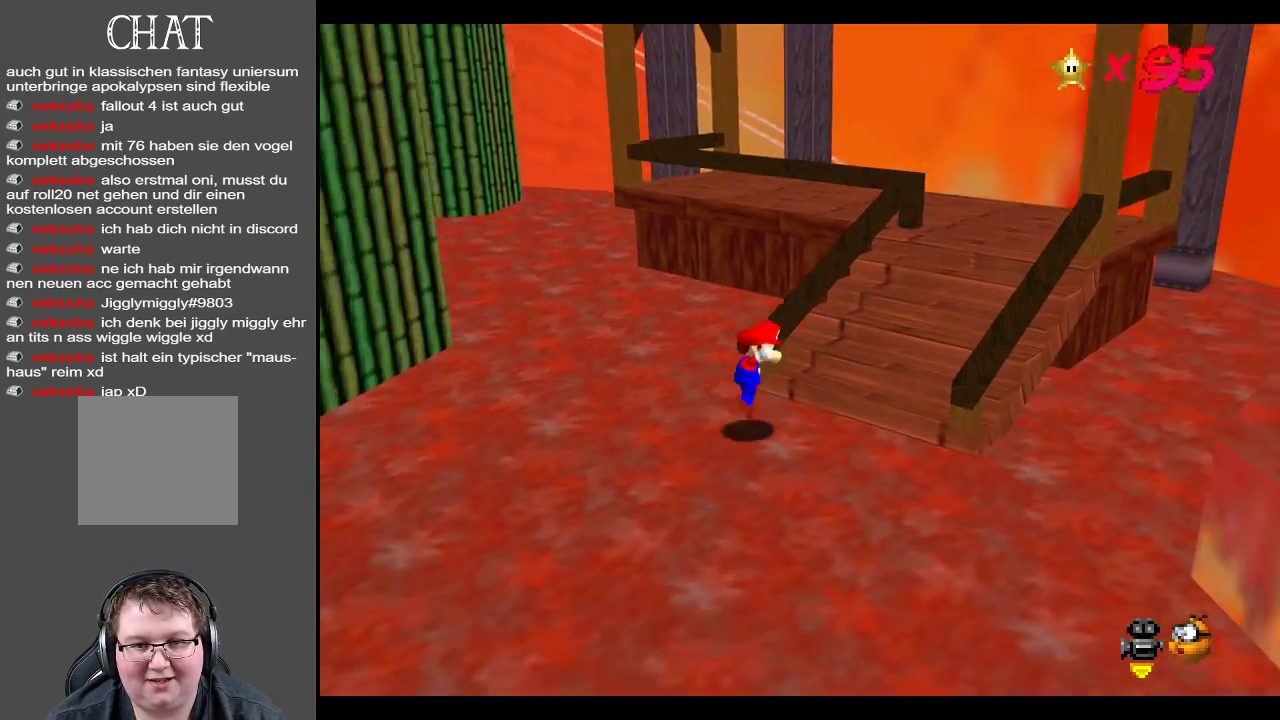
{"buttons": [], "left_stick": "center", "right_stick": "center", "events": [[183, "left_stick", "up-left"], [250, "left_stick", "left"], [300, "A", "up"], [367, "left_stick", "center"]]}
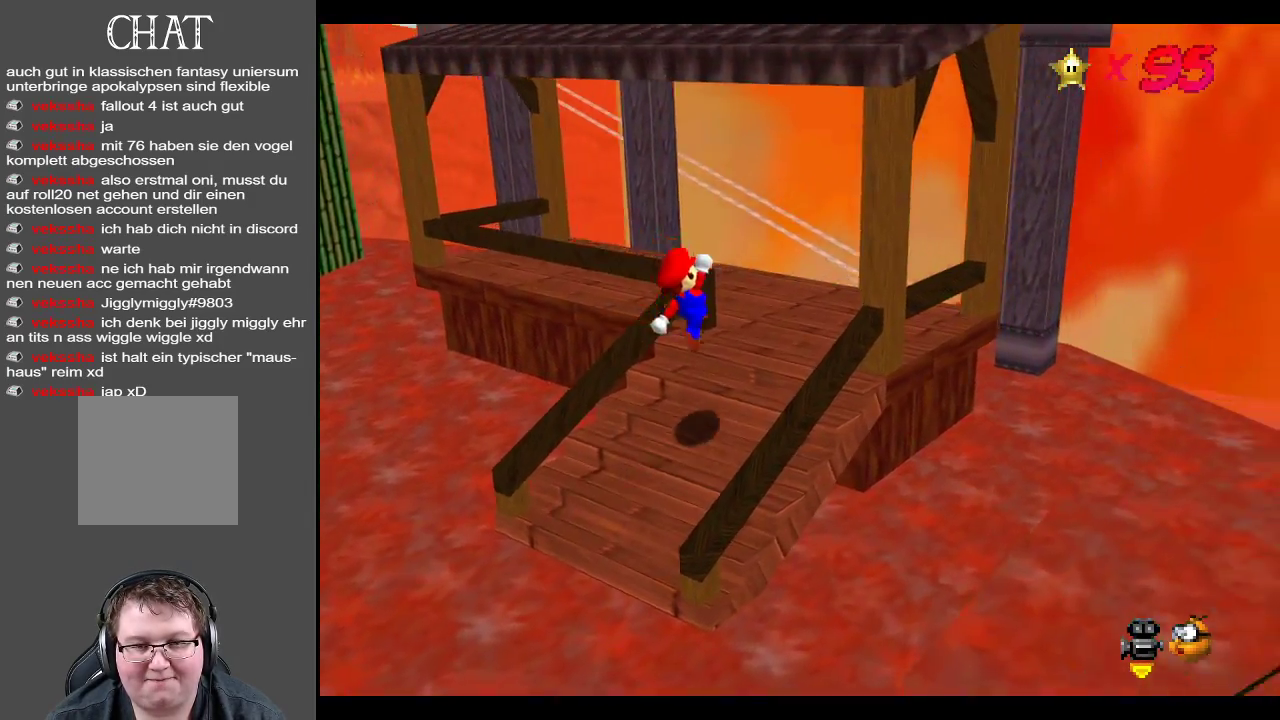
{"buttons": [], "left_stick": "right", "right_stick": "center", "events": [[167, "B", "down"], [317, "left_stick", "right"], [333, "B", "up"]]}
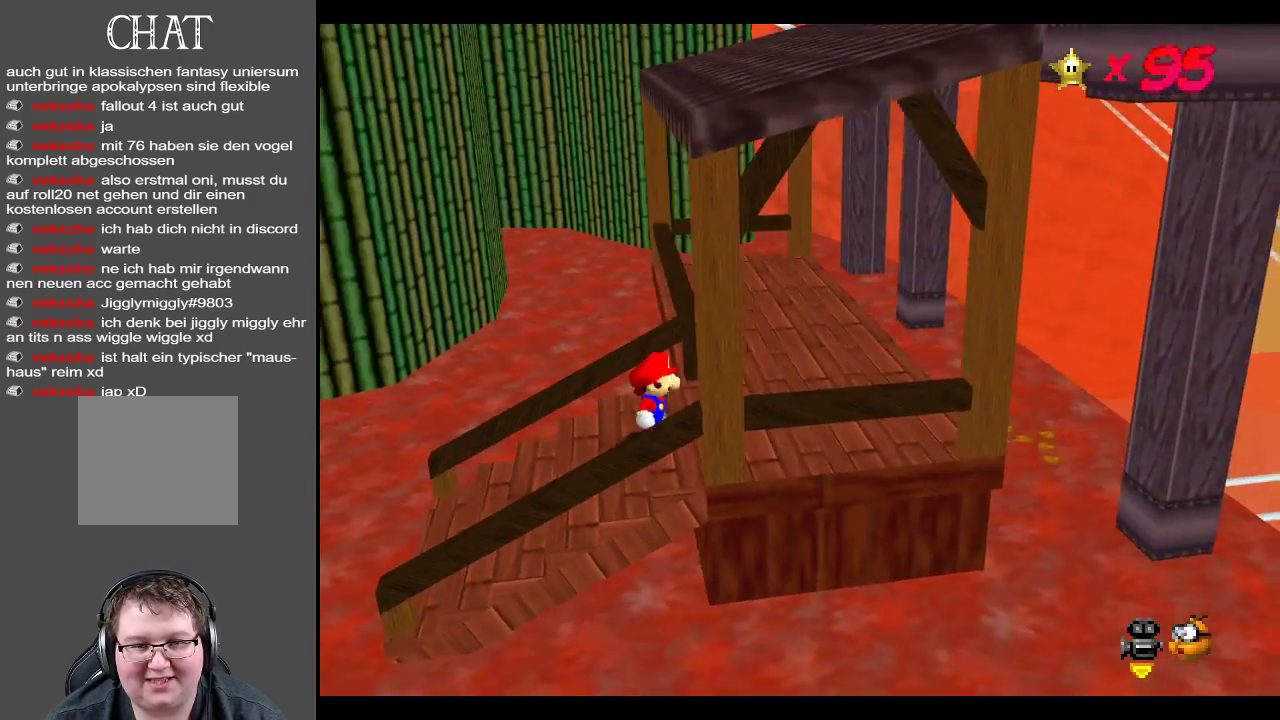
{"buttons": [], "left_stick": "right", "right_stick": "center", "events": [[317, "B", "down"], [417, "B", "up"]]}
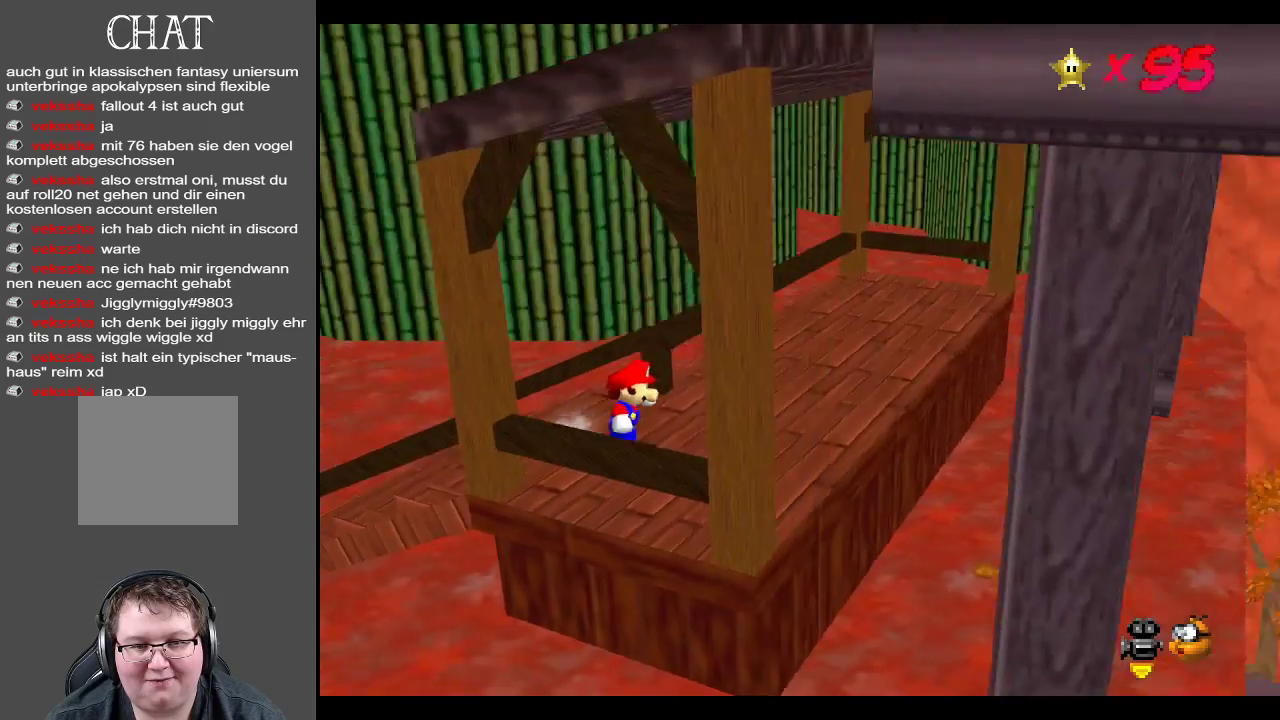
{"buttons": [], "left_stick": "up-left", "right_stick": "center", "events": [[50, "left_stick", "up"], [100, "left_stick", "up-left"], [233, "left_stick", "left"], [483, "left_stick", "up-left"]]}
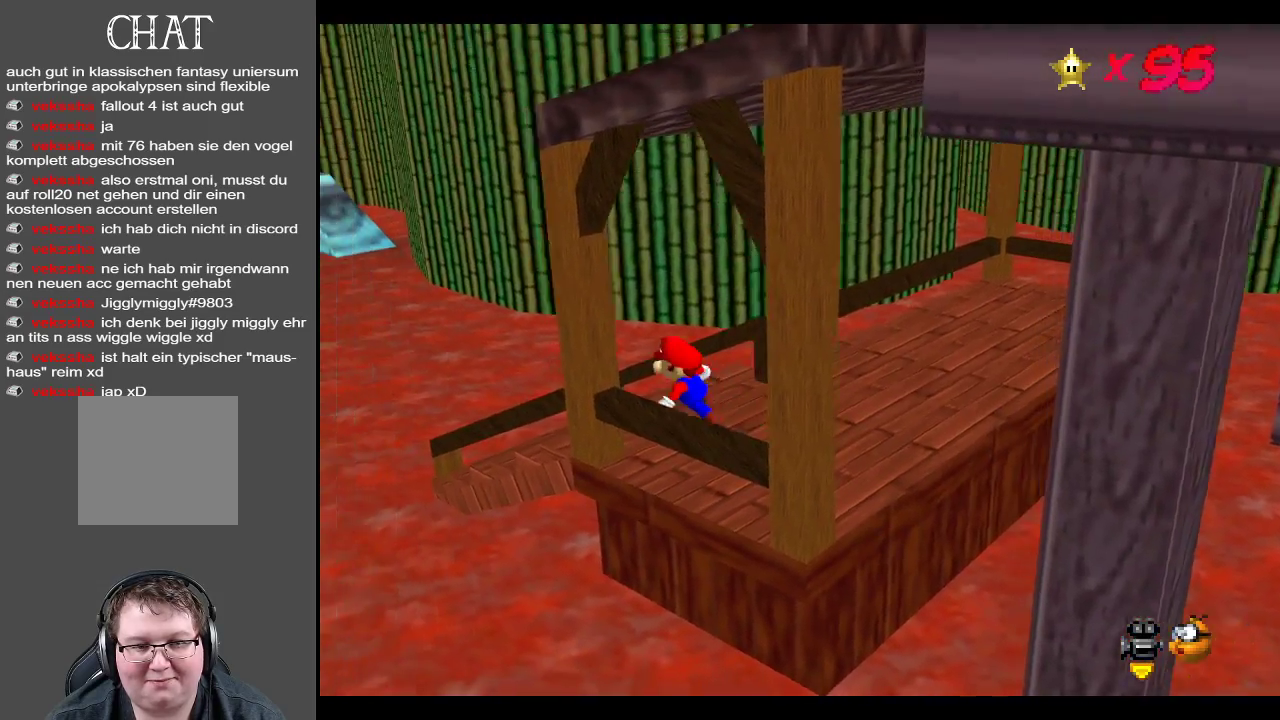
{"buttons": ["A"], "left_stick": "right", "right_stick": "center", "events": [[133, "A", "down"], [300, "left_stick", "right"]]}
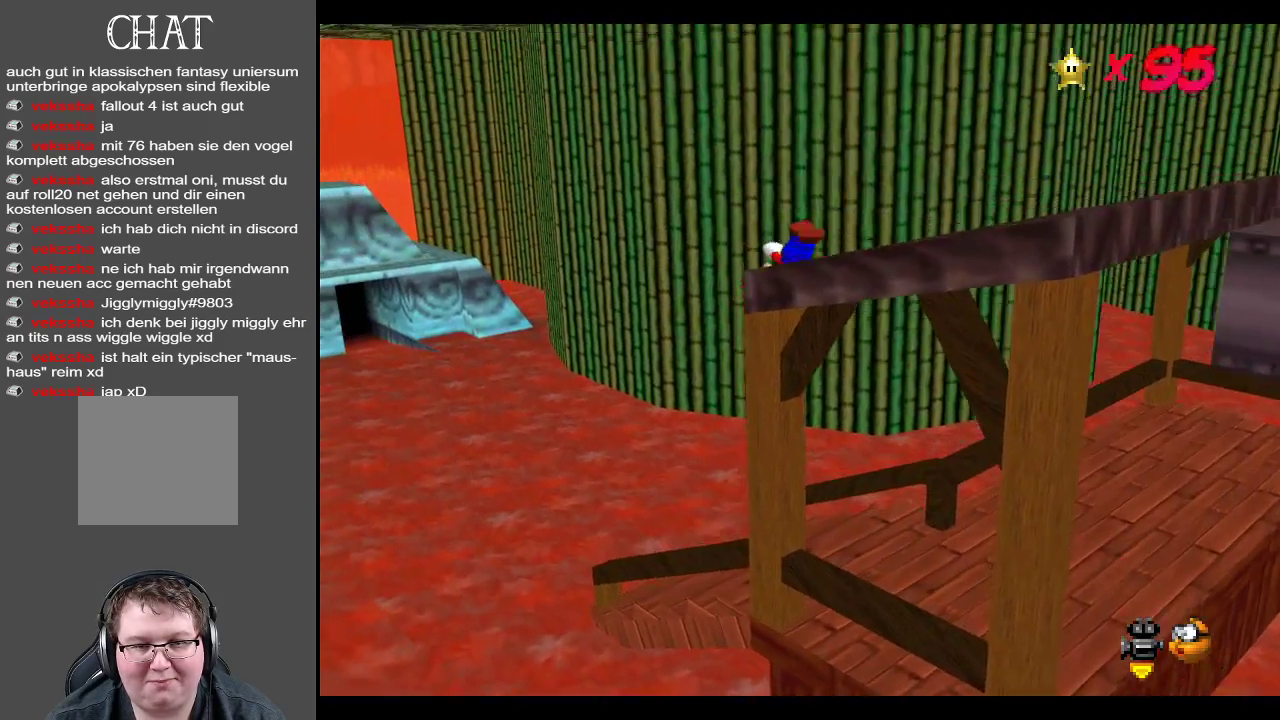
{"buttons": ["A"], "left_stick": "right", "right_stick": "center", "events": [[367, "A", "up"], [467, "A", "down"]]}
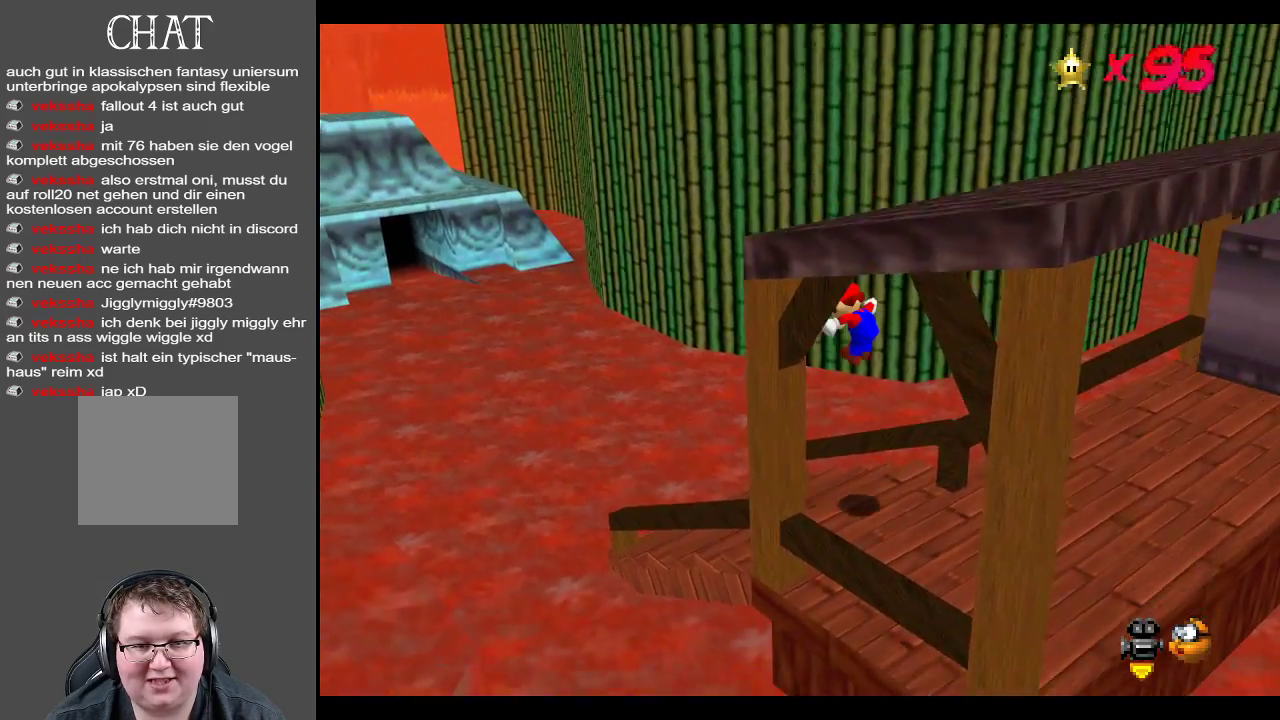
{"buttons": [], "left_stick": "center", "right_stick": "center", "events": [[83, "left_stick", "center"], [217, "A", "up"], [300, "Y", "down"], [450, "Y", "up"]]}
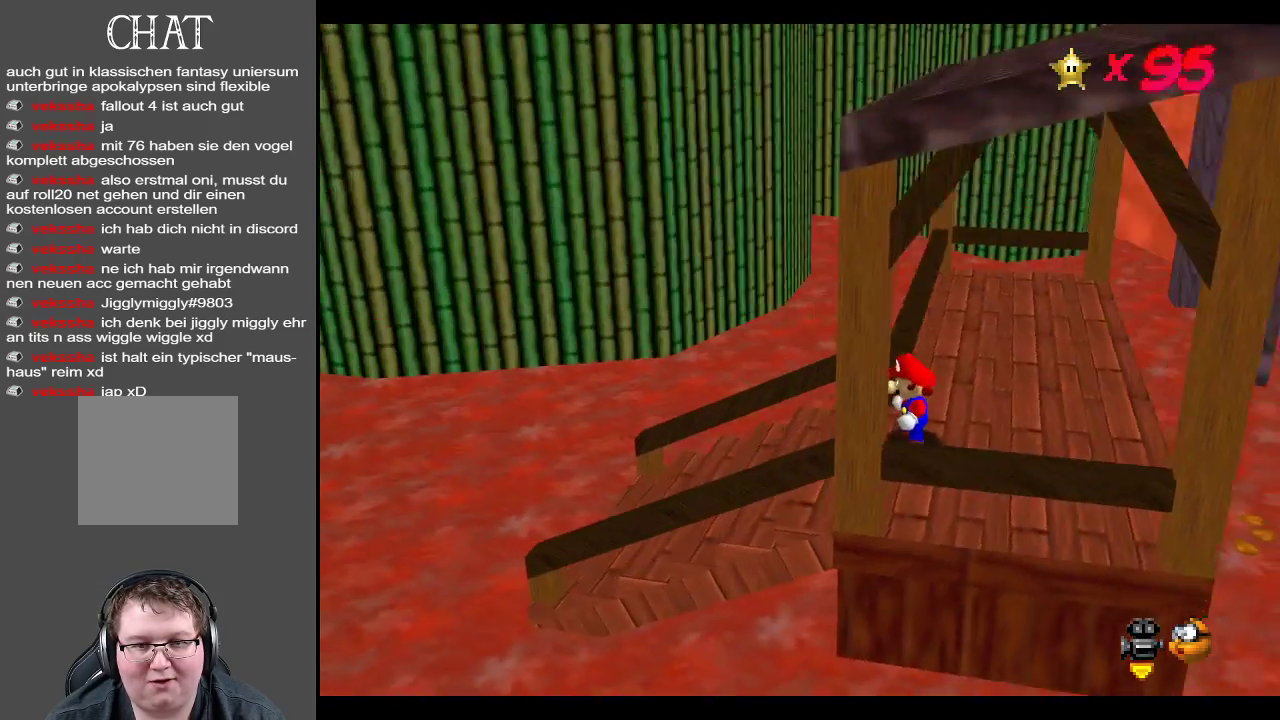
{"buttons": [], "left_stick": "up-left", "right_stick": "center", "events": [[183, "left_stick", "left"], [267, "left_stick", "up-left"]]}
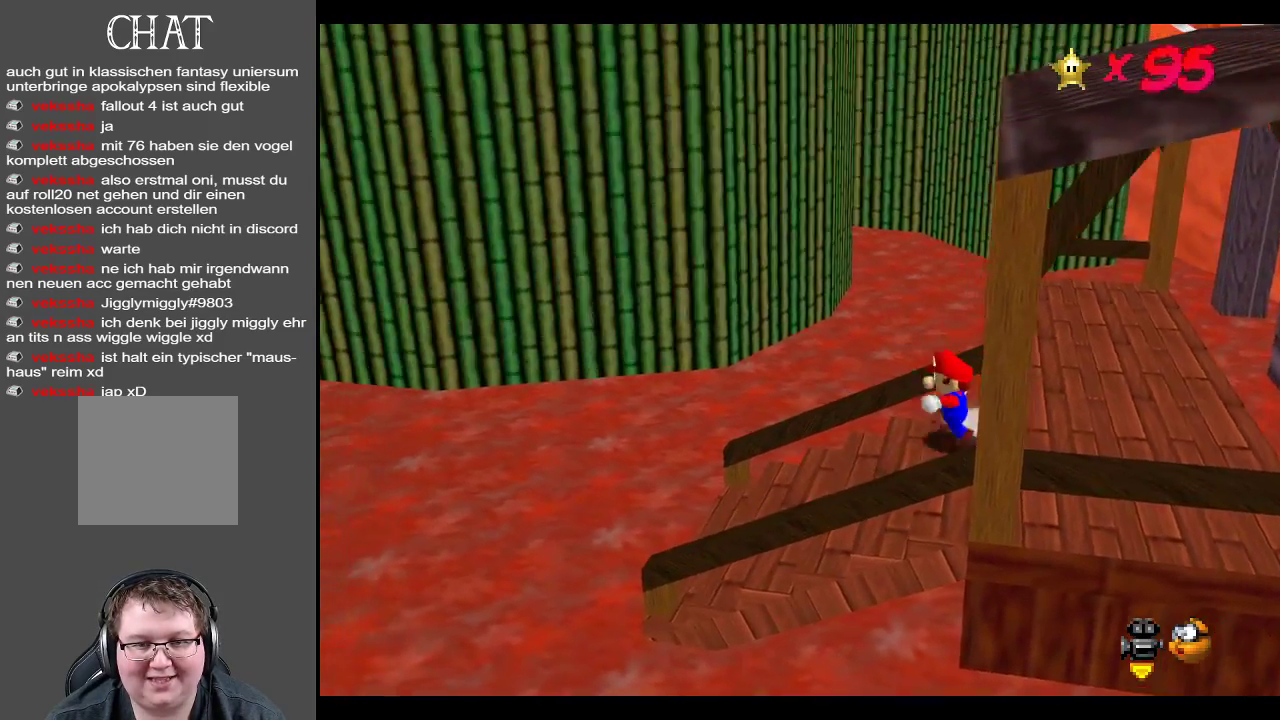
{"buttons": ["A"], "left_stick": "right", "right_stick": "center", "events": [[300, "left_stick", "right"], [383, "A", "down"]]}
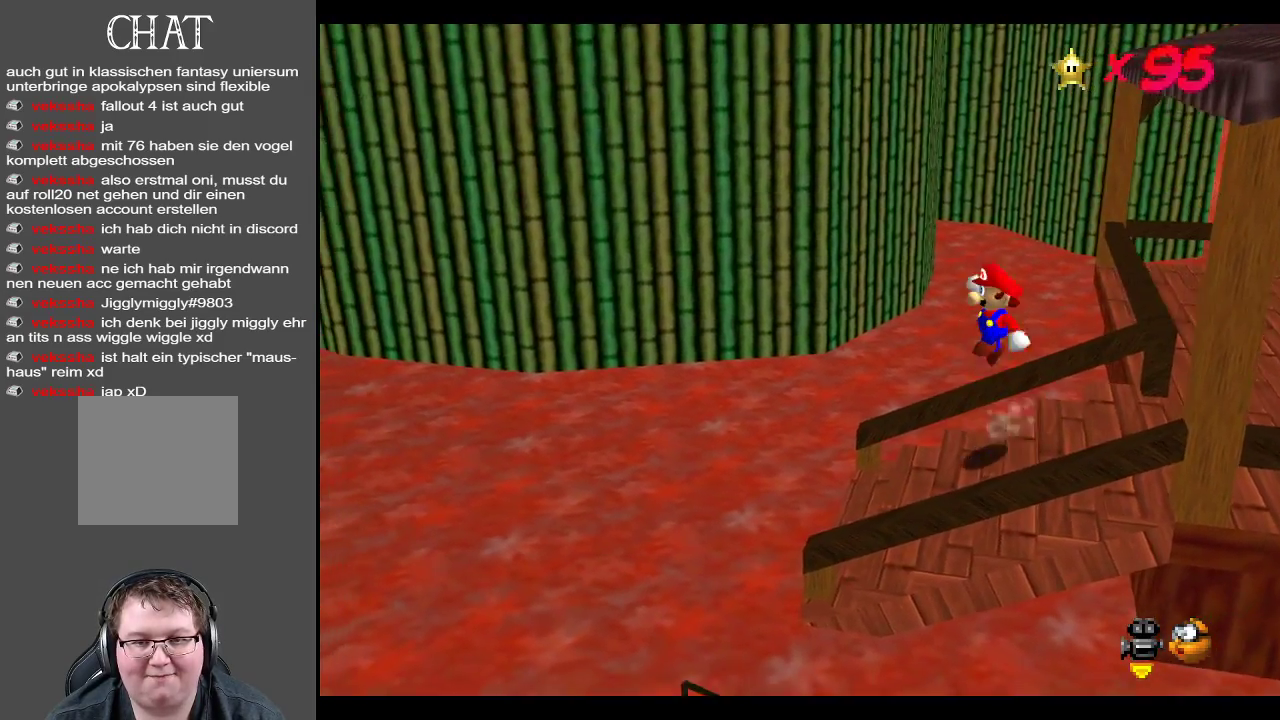
{"buttons": [], "left_stick": "up-right", "right_stick": "center", "events": [[300, "left_stick", "up-right"], [467, "A", "up"]]}
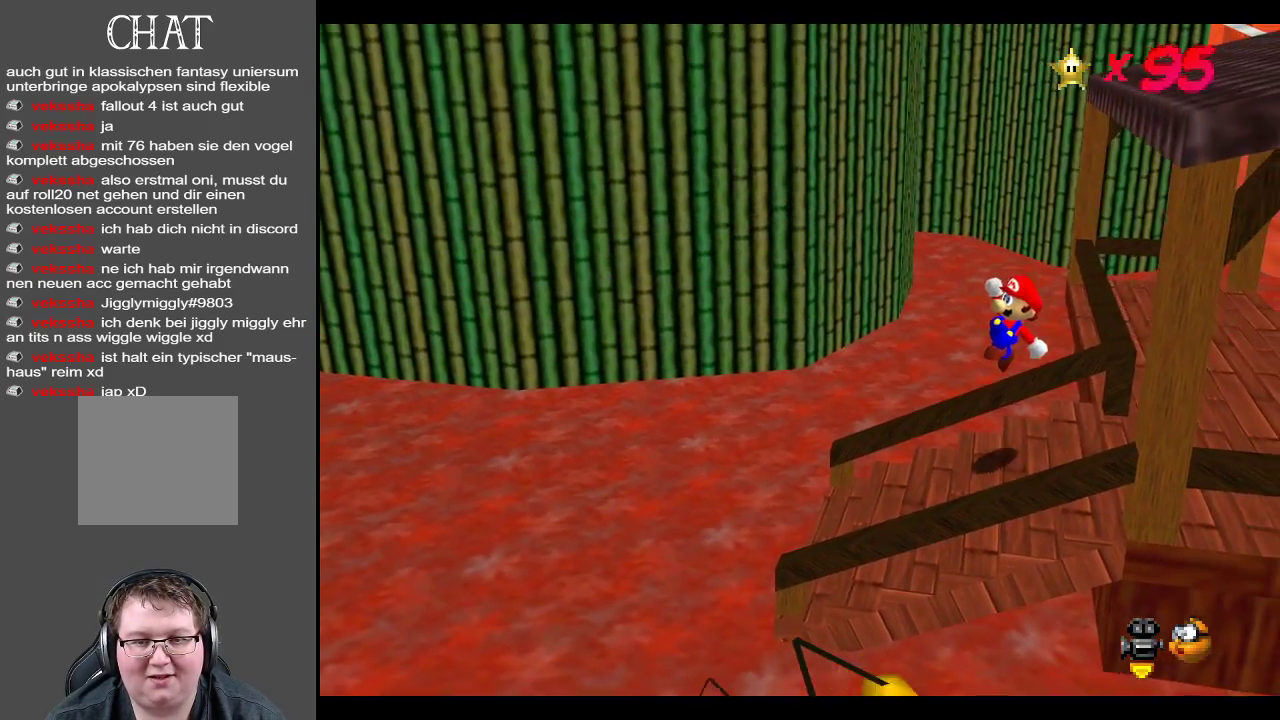
{"buttons": [], "left_stick": "right", "right_stick": "center", "events": [[200, "A", "down"], [333, "A", "up"], [333, "left_stick", "right"]]}
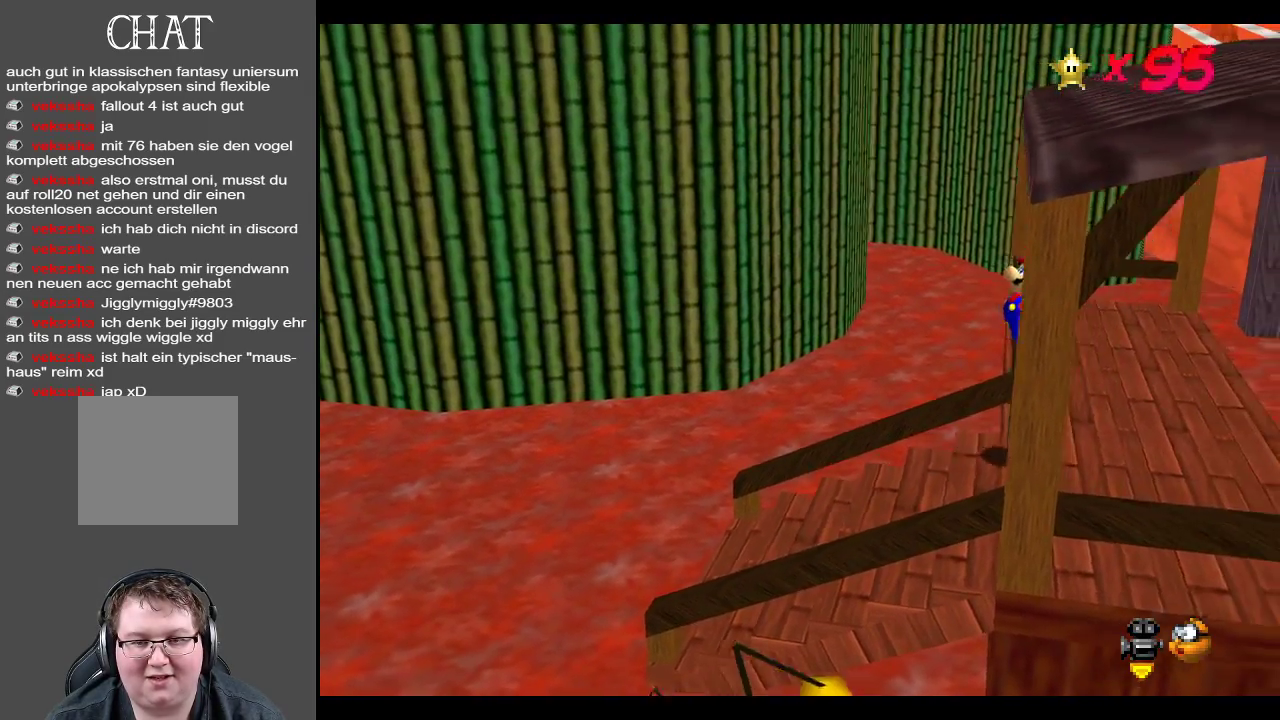
{"buttons": [], "left_stick": "down-right", "right_stick": "center", "events": [[383, "left_stick", "down-right"]]}
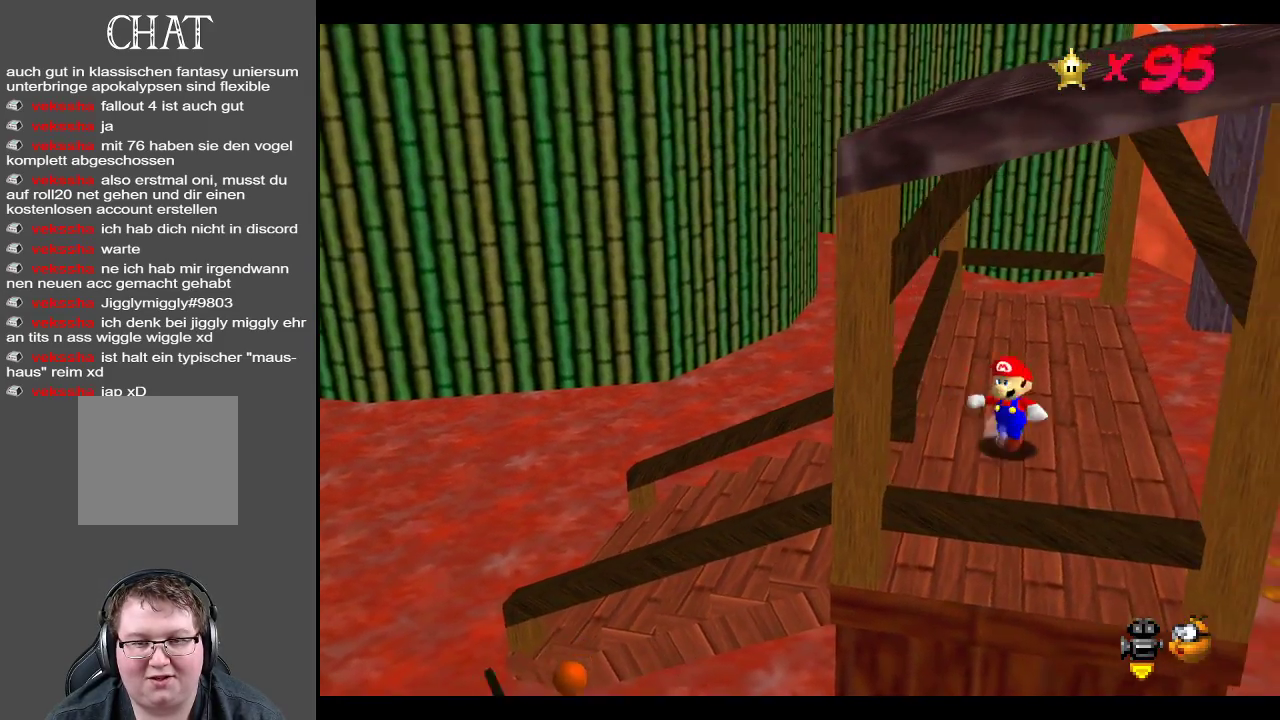
{"buttons": [], "left_stick": "down", "right_stick": "center", "events": [[433, "left_stick", "down"]]}
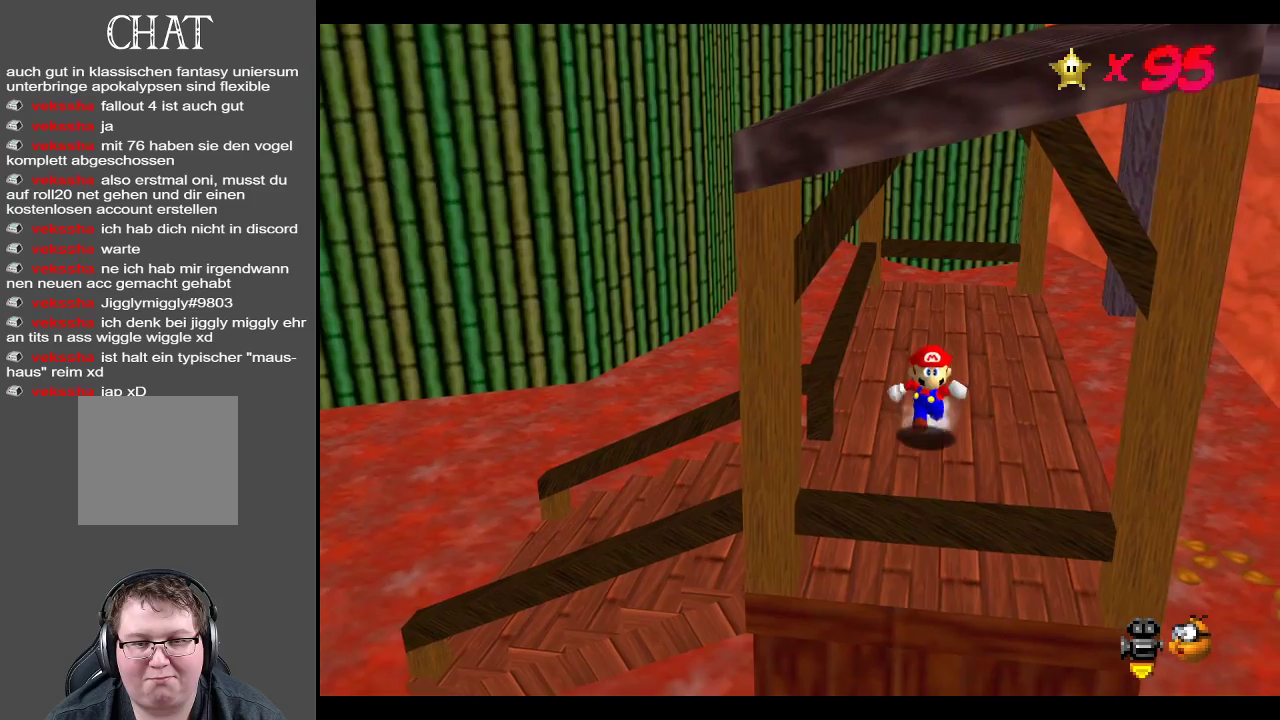
{"buttons": [], "left_stick": "left", "right_stick": "center", "events": [[67, "left_stick", "down-left"], [400, "left_stick", "left"]]}
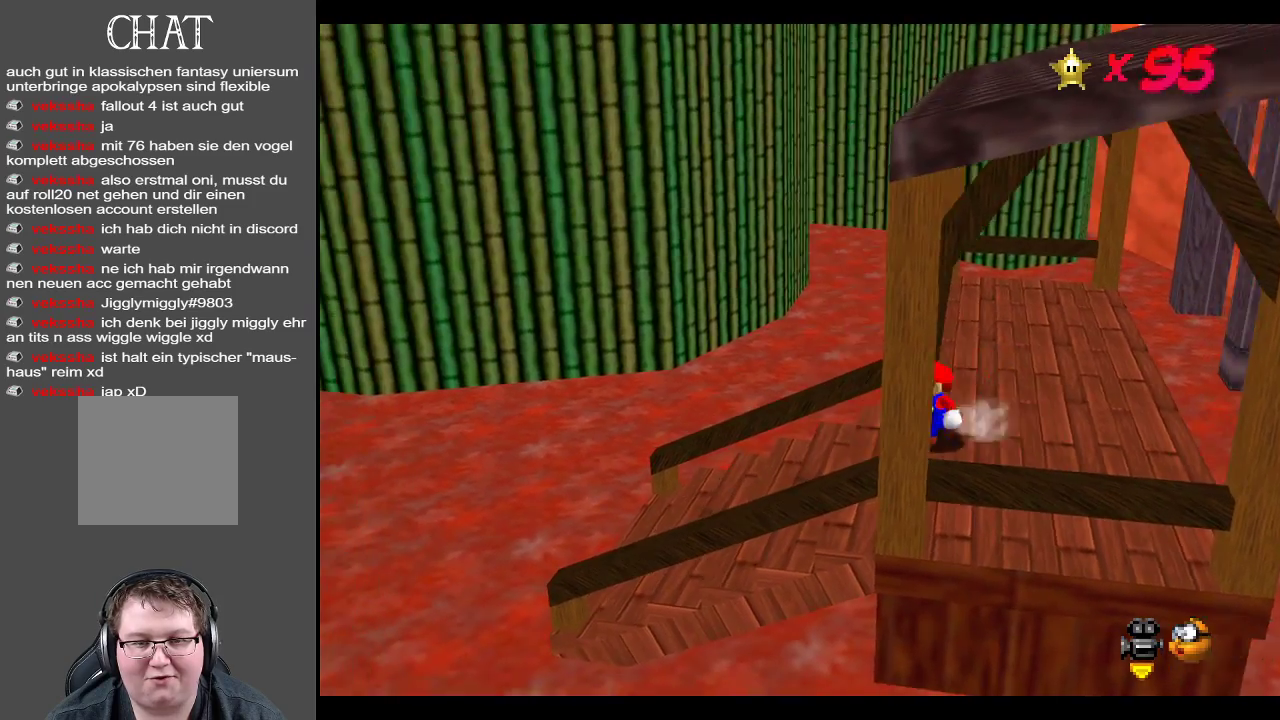
{"buttons": ["A"], "left_stick": "right", "right_stick": "center", "events": [[283, "left_stick", "right"], [317, "A", "down"]]}
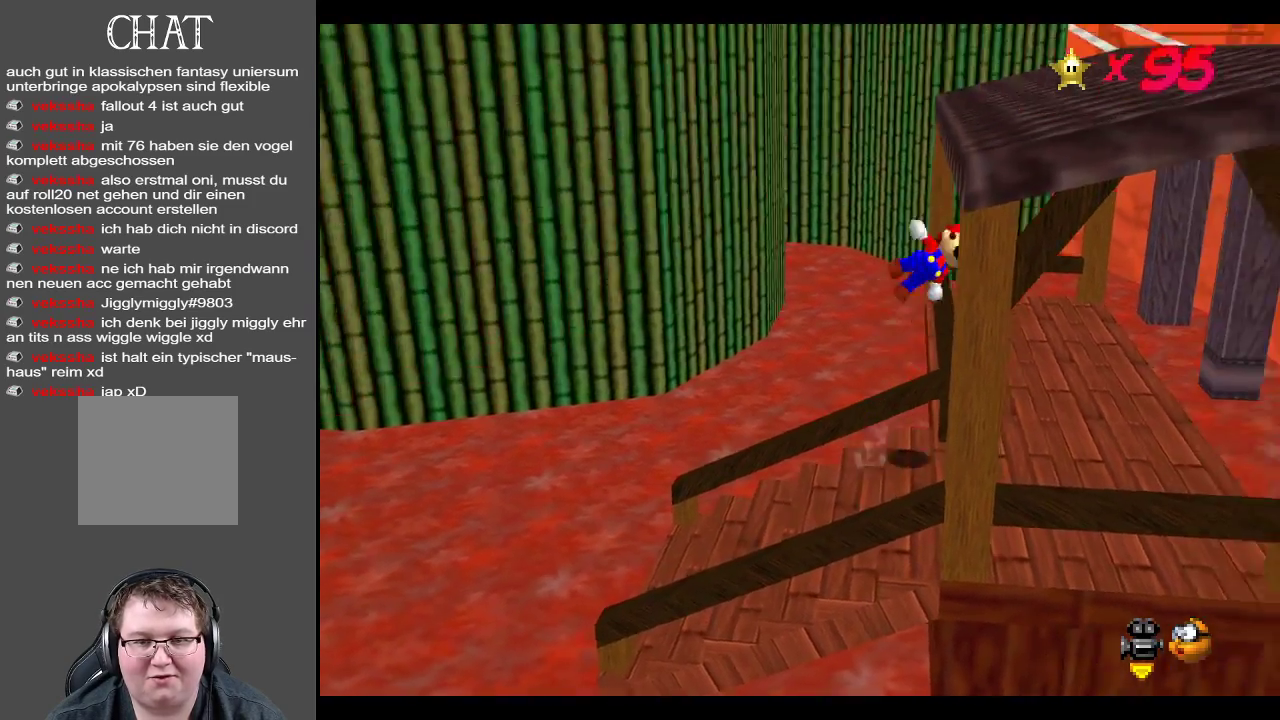
{"buttons": [], "left_stick": "right", "right_stick": "center", "events": [[100, "left_stick", "left"], [300, "left_stick", "right"], [450, "A", "up"]]}
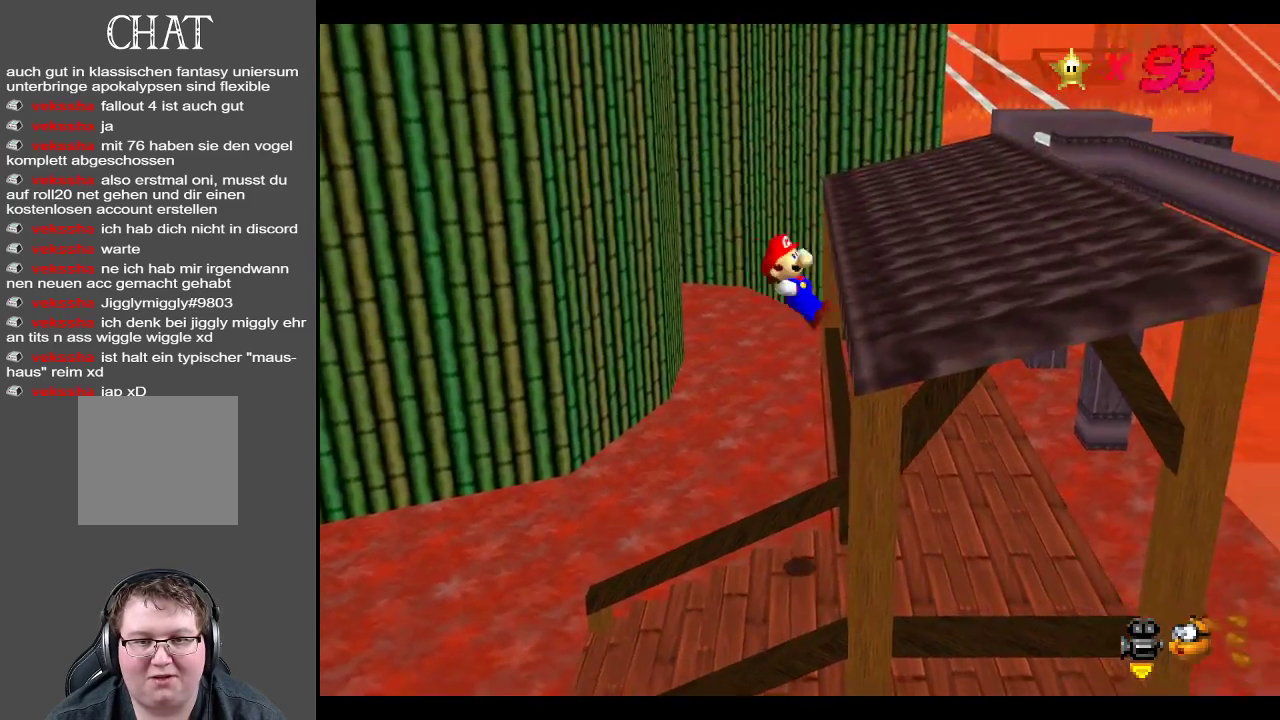
{"buttons": [], "left_stick": "right", "right_stick": "center", "events": [[67, "A", "down"], [217, "A", "up"]]}
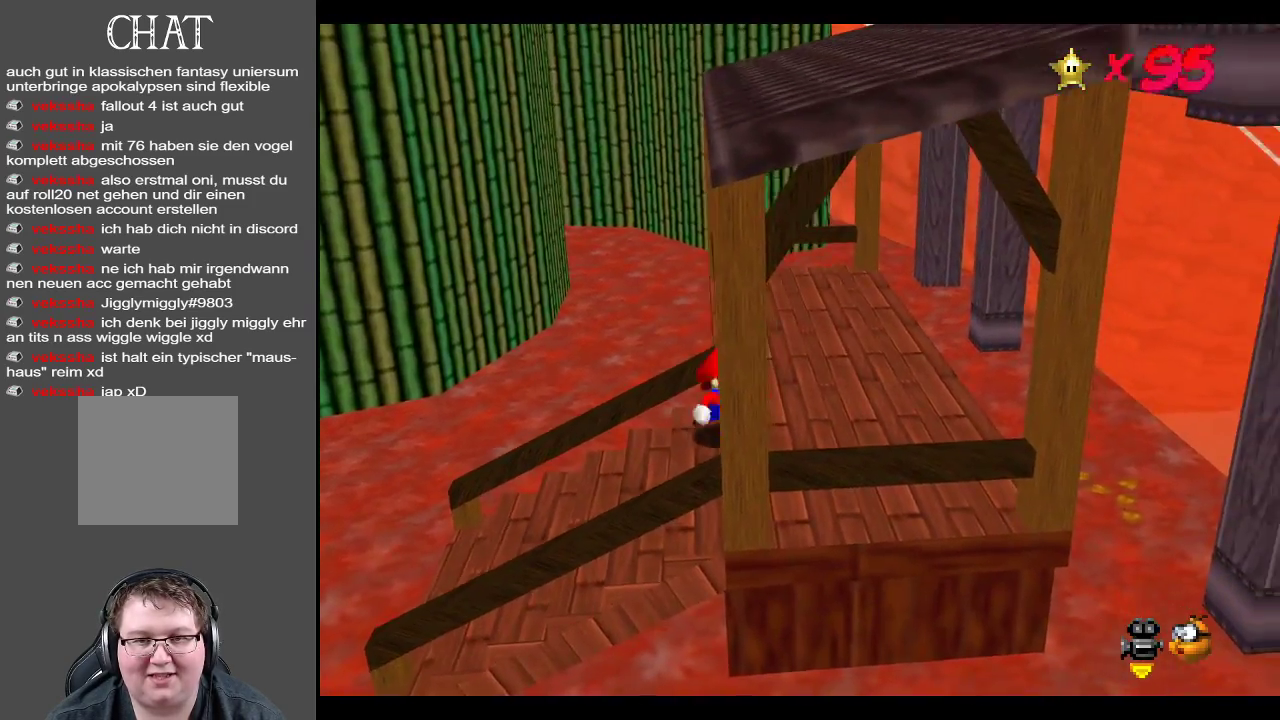
{"buttons": [], "left_stick": "down-right", "right_stick": "center", "events": [[483, "left_stick", "down-right"]]}